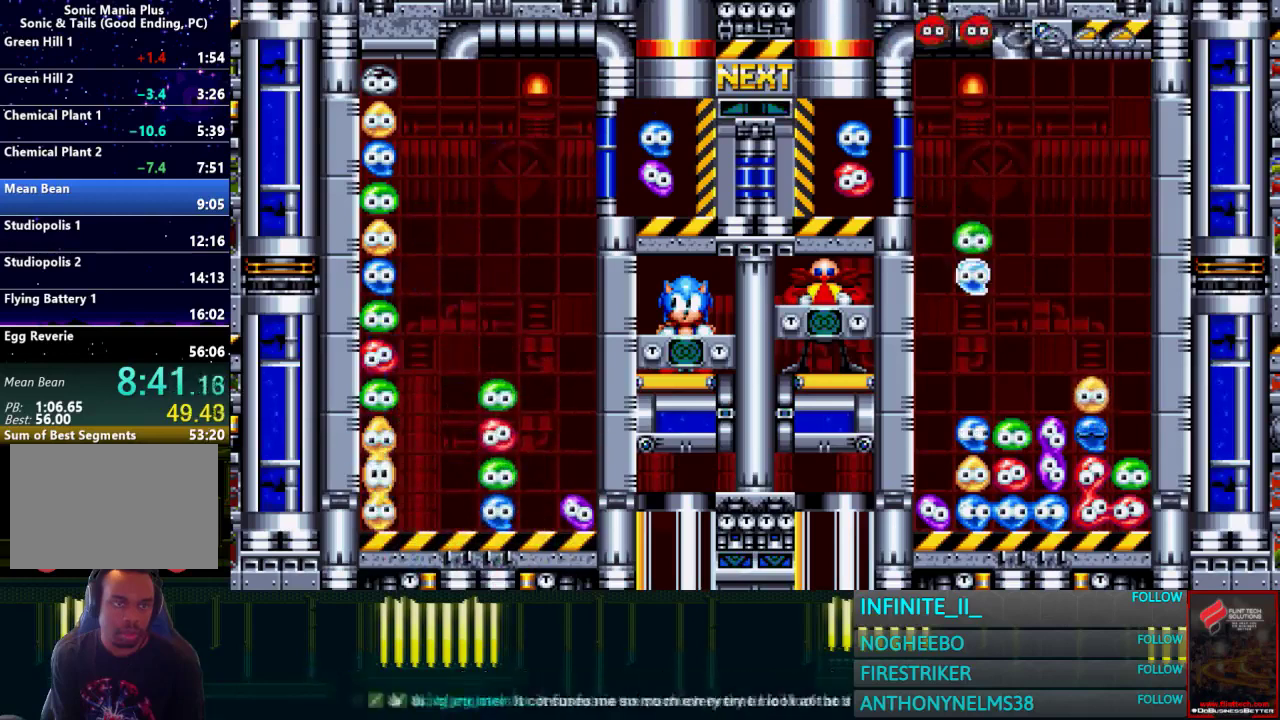
Gameplay with a controller (PlayStation layout); each line is a JSON object with the inputs held at the frame after it. "events" lists button and stick changes between this image and that frame as [ms after this image, input, new state], when the widget could be followed in between. Not read: CROSS START.
{"buttons": [], "left_stick": "right", "right_stick": "center"}
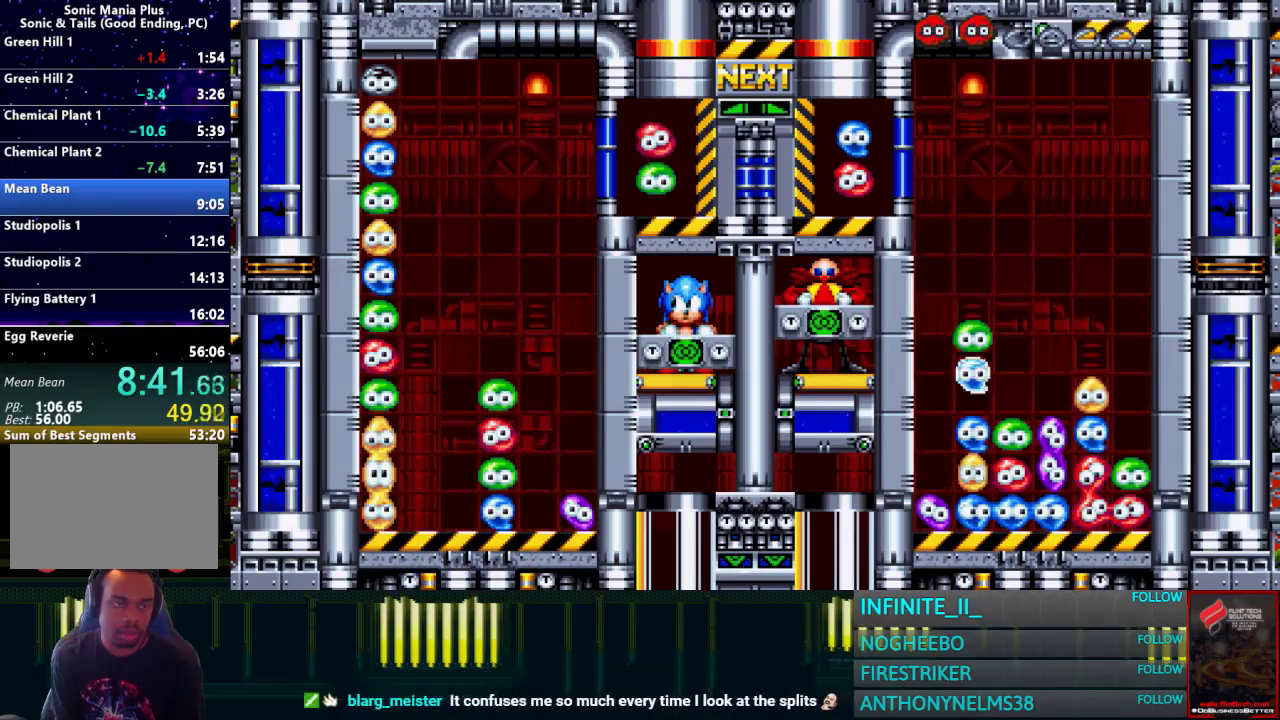
{"buttons": [], "left_stick": "down", "right_stick": "center", "events": [[334, "left_stick", "down"]]}
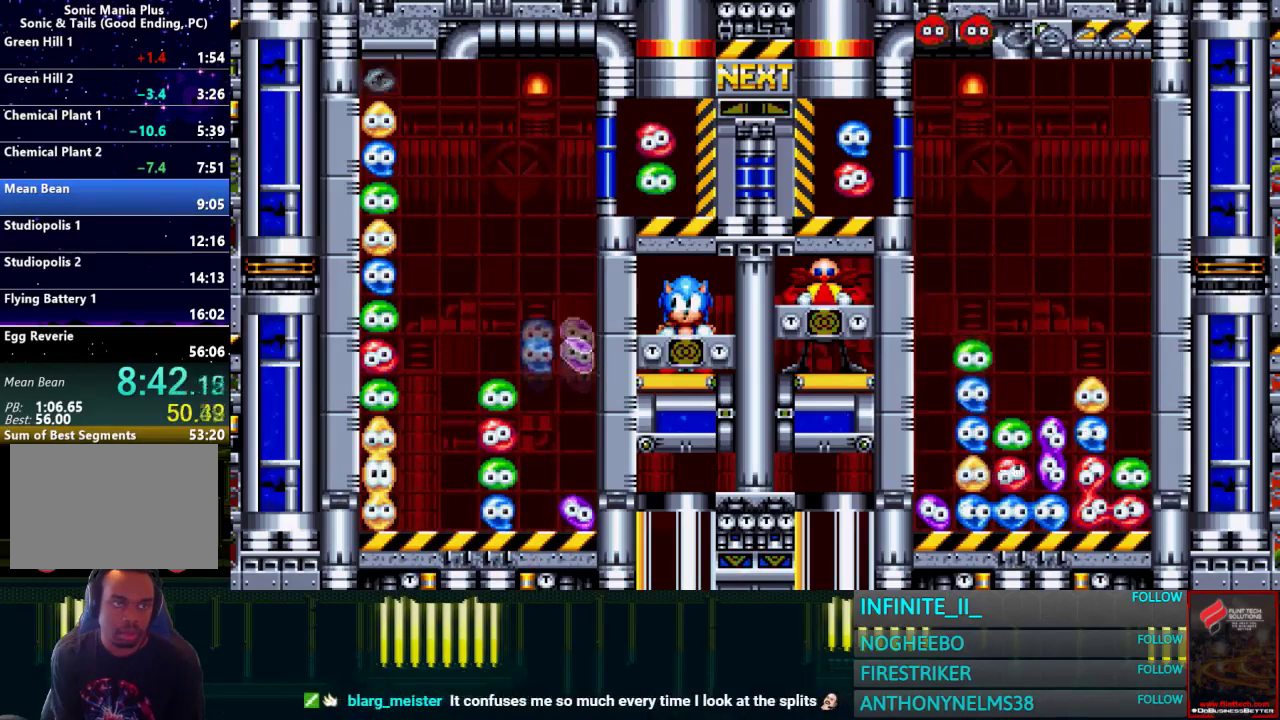
{"buttons": [], "left_stick": "down", "right_stick": "center", "events": []}
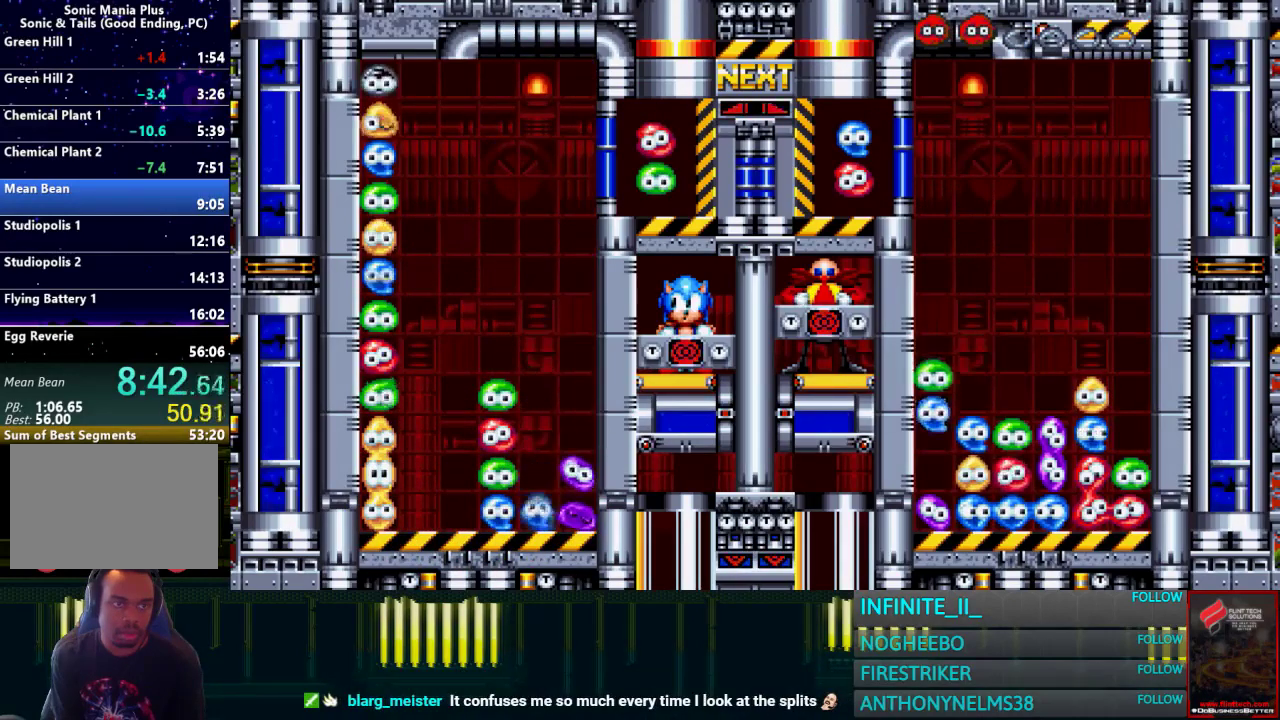
{"buttons": [], "left_stick": "down", "right_stick": "center", "events": []}
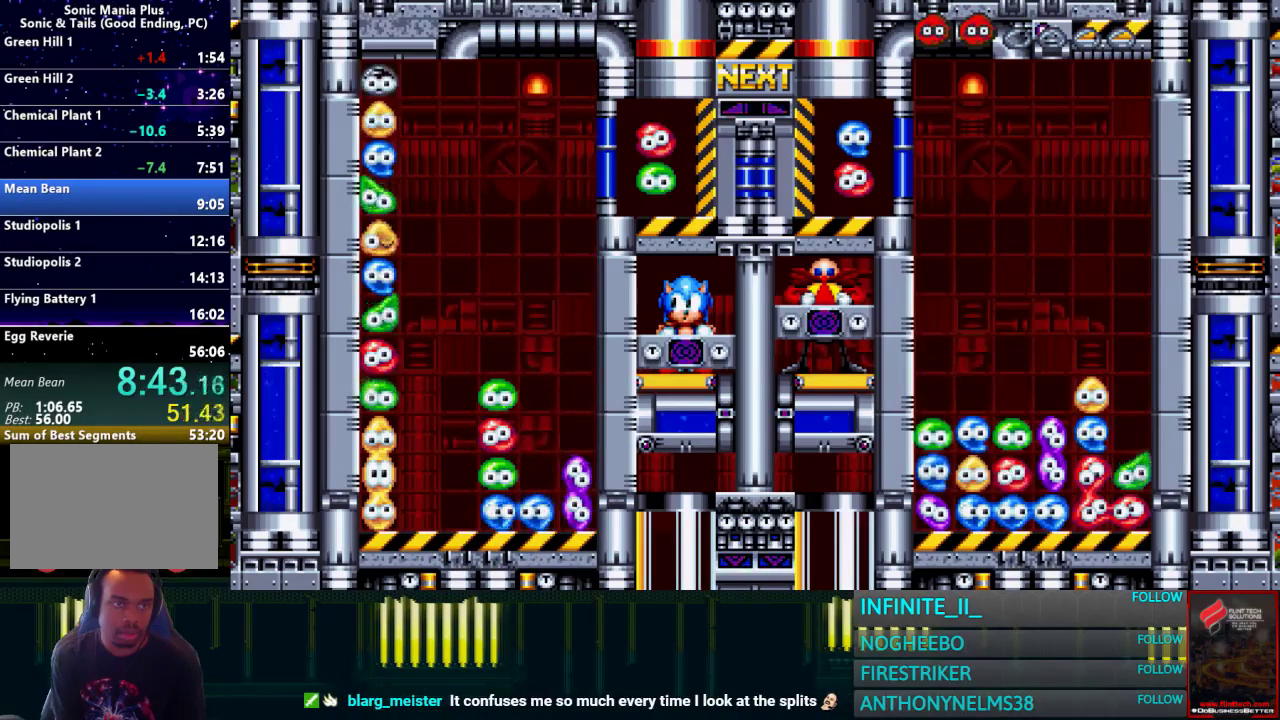
{"buttons": [], "left_stick": "right", "right_stick": "center", "events": [[400, "left_stick", "center"], [467, "left_stick", "right"]]}
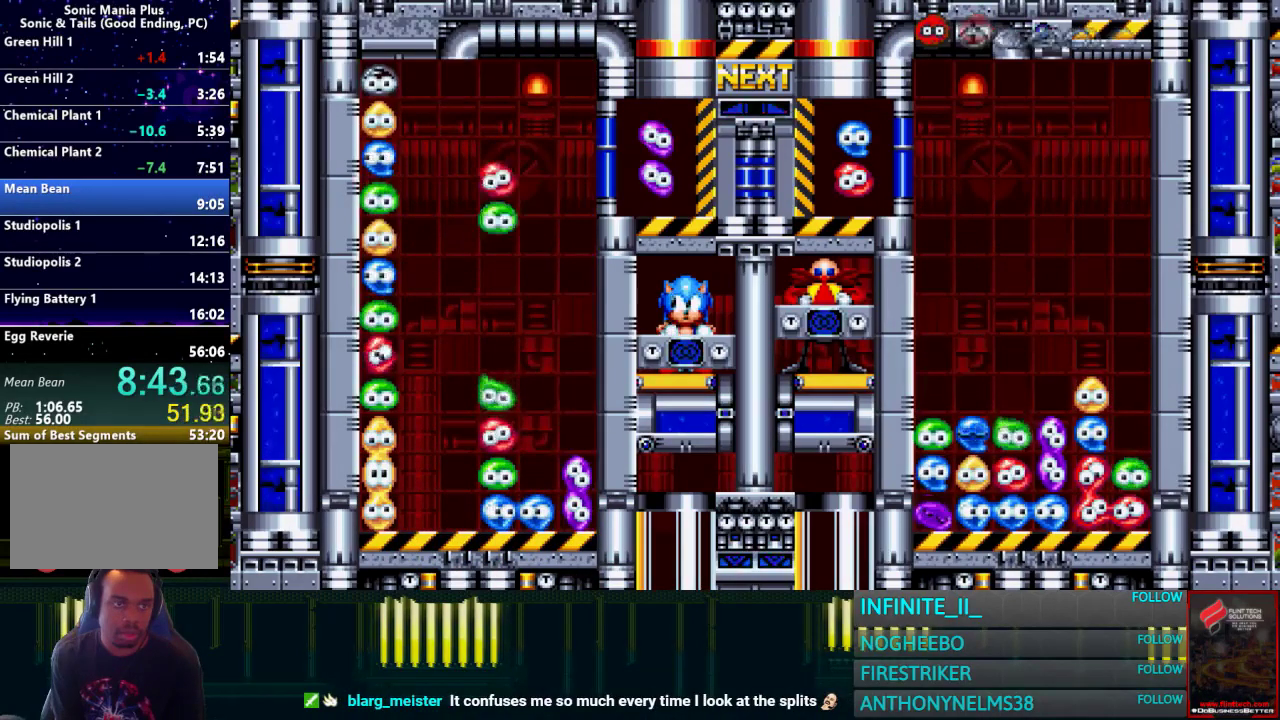
{"buttons": [], "left_stick": "down", "right_stick": "center", "events": [[67, "left_stick", "center"], [167, "left_stick", "right"], [267, "left_stick", "center"], [401, "left_stick", "down"]]}
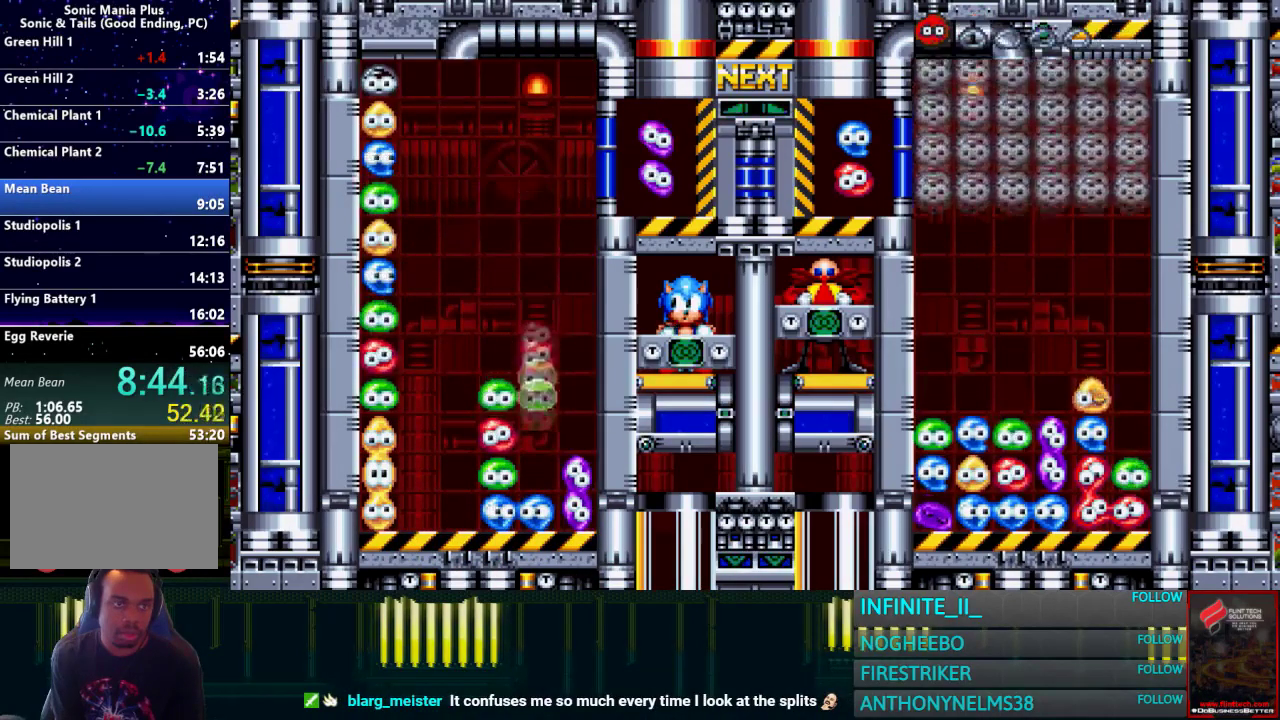
{"buttons": [], "left_stick": "right", "right_stick": "center", "events": [[300, "left_stick", "center"], [400, "left_stick", "right"]]}
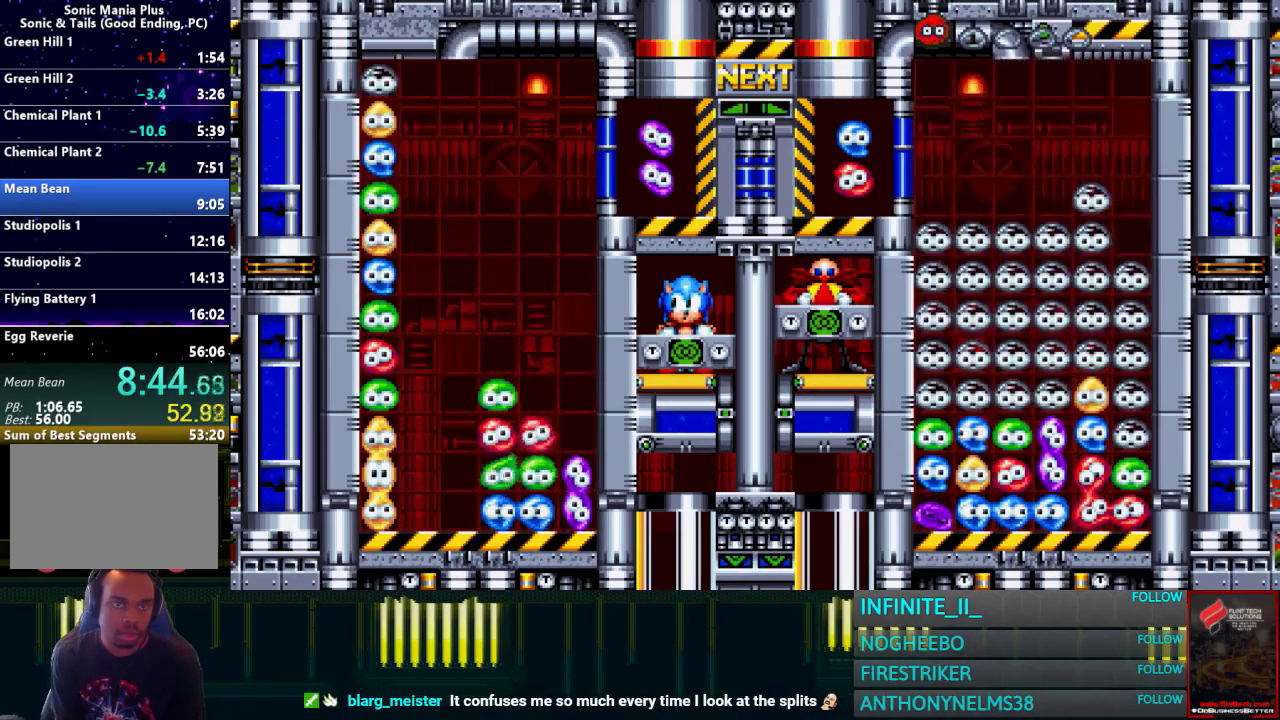
{"buttons": [], "left_stick": "right", "right_stick": "center", "events": []}
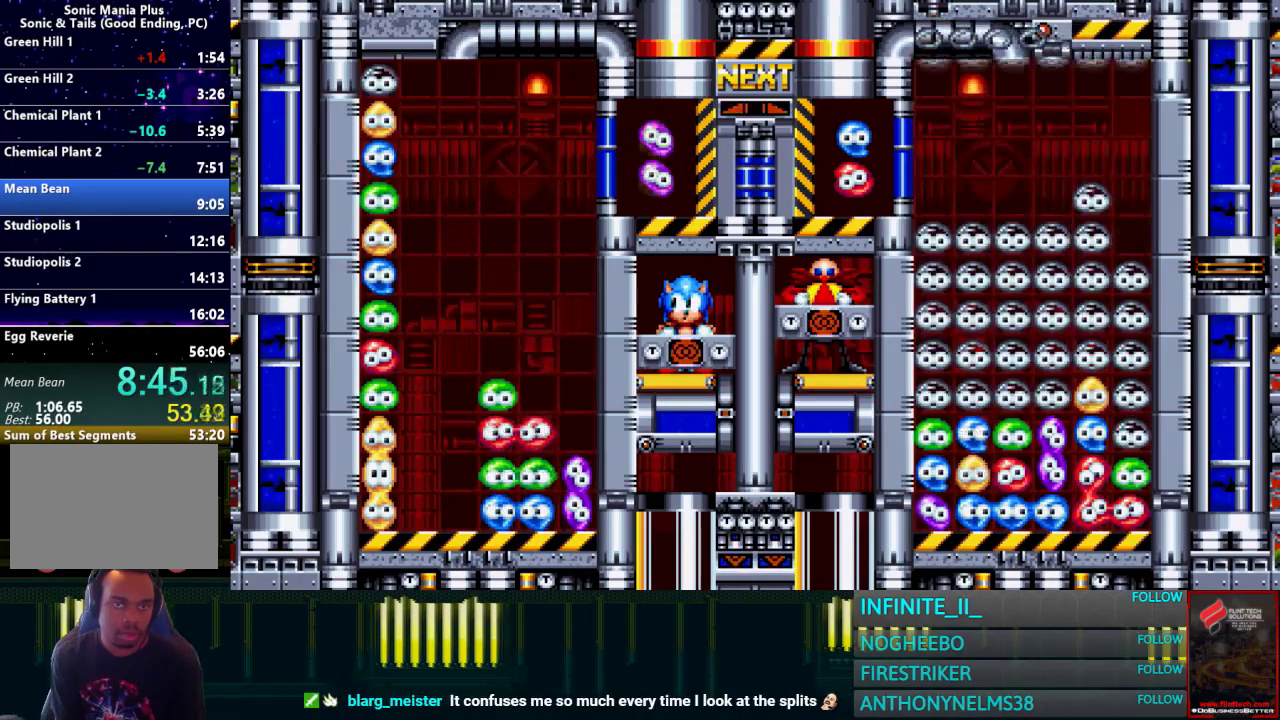
{"buttons": [], "left_stick": "right", "right_stick": "center", "events": []}
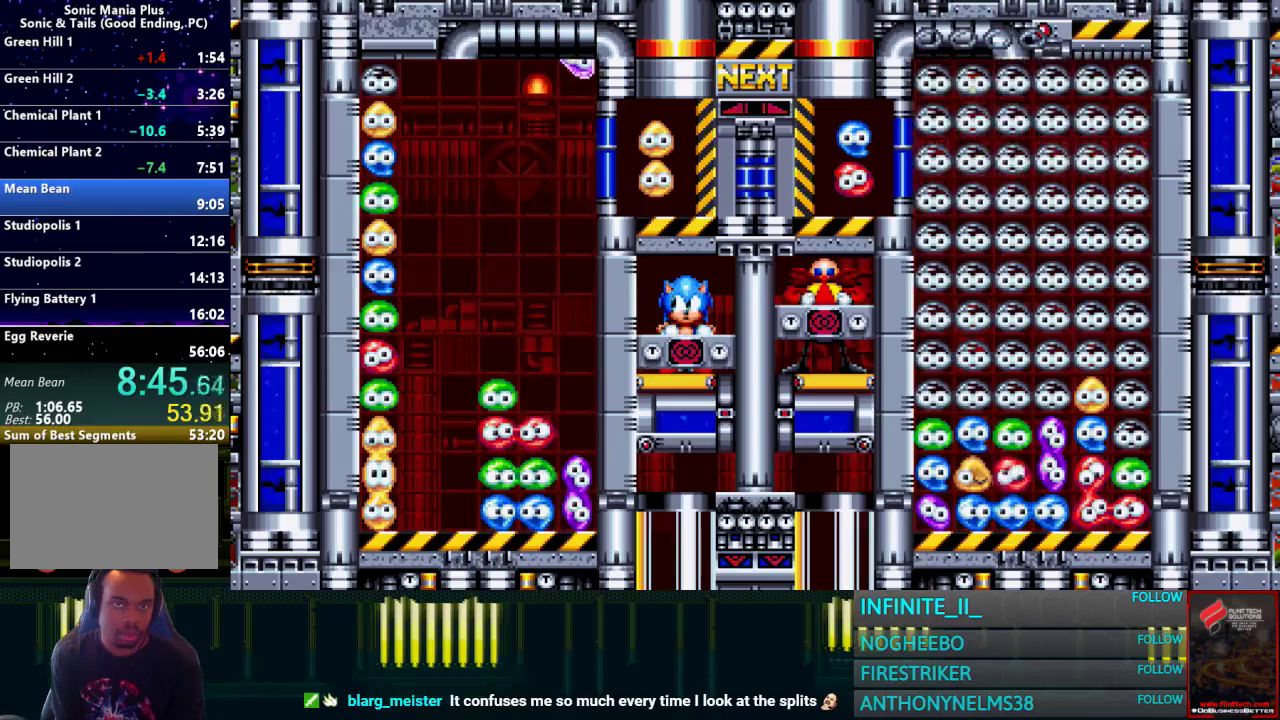
{"buttons": [], "left_stick": "down", "right_stick": "center", "events": [[67, "left_stick", "up-left"], [134, "left_stick", "down"]]}
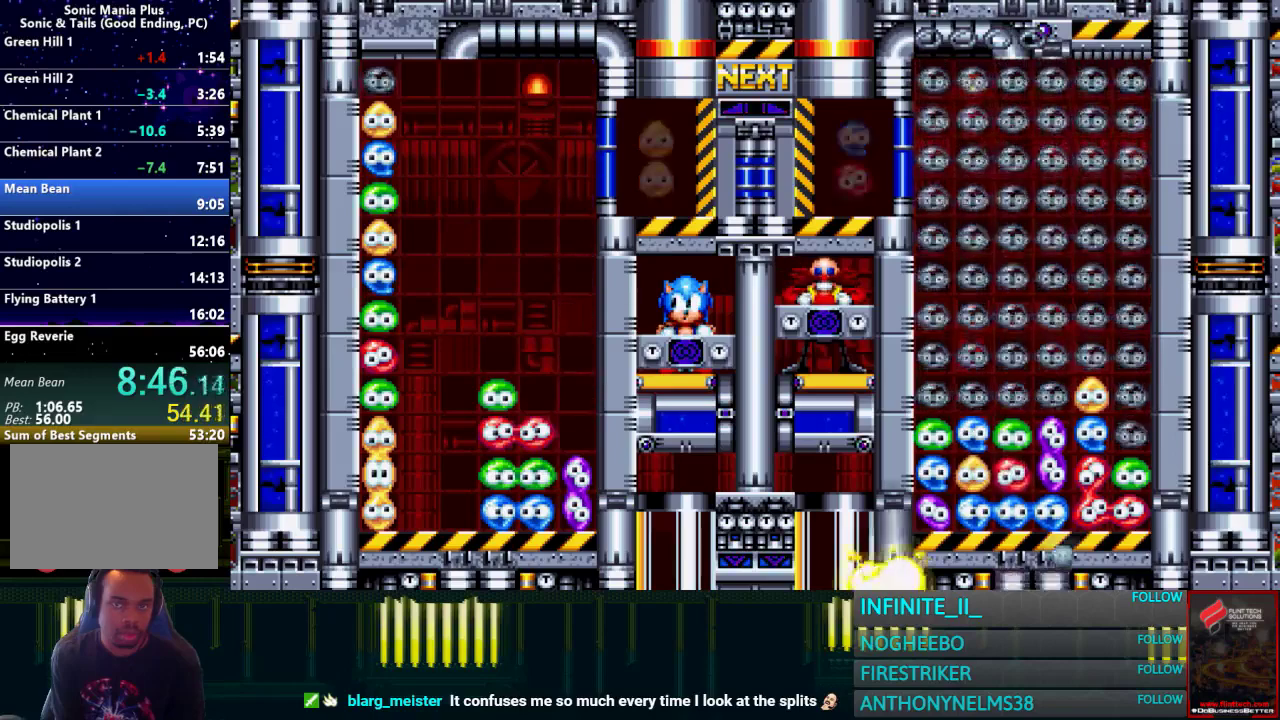
{"buttons": [], "left_stick": "center", "right_stick": "center", "events": [[200, "left_stick", "center"]]}
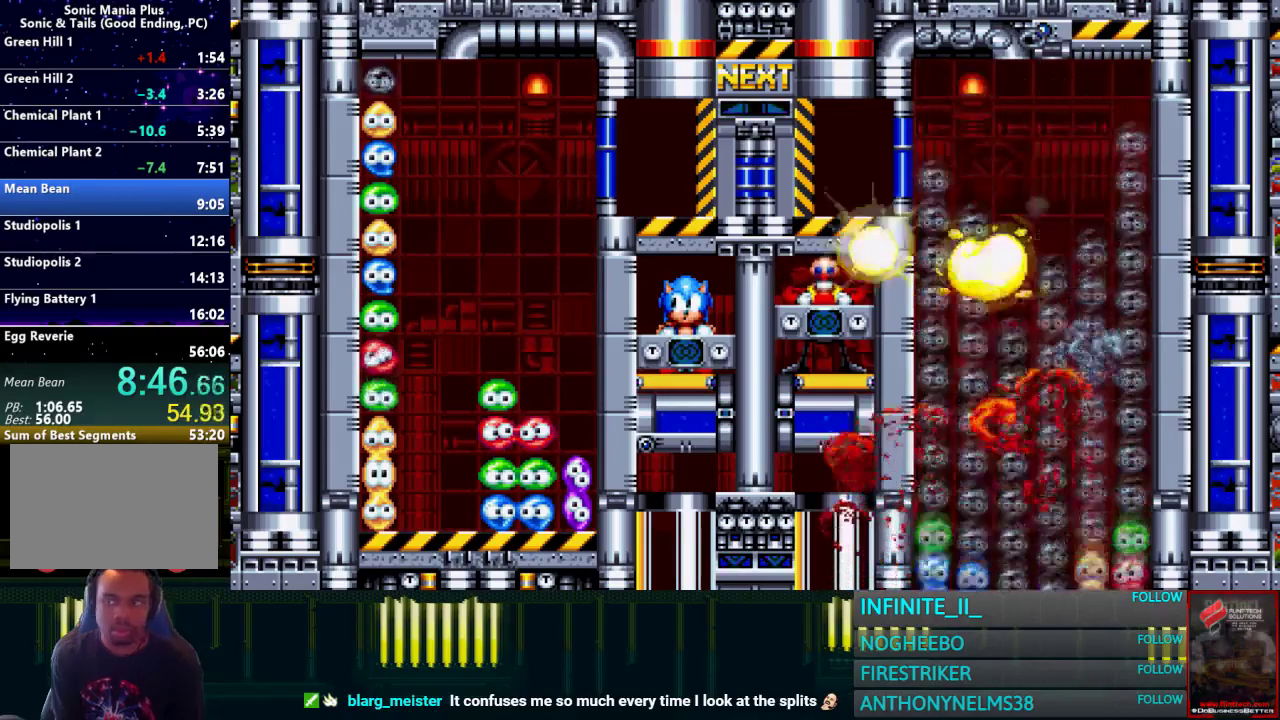
{"buttons": [], "left_stick": "center", "right_stick": "center", "events": []}
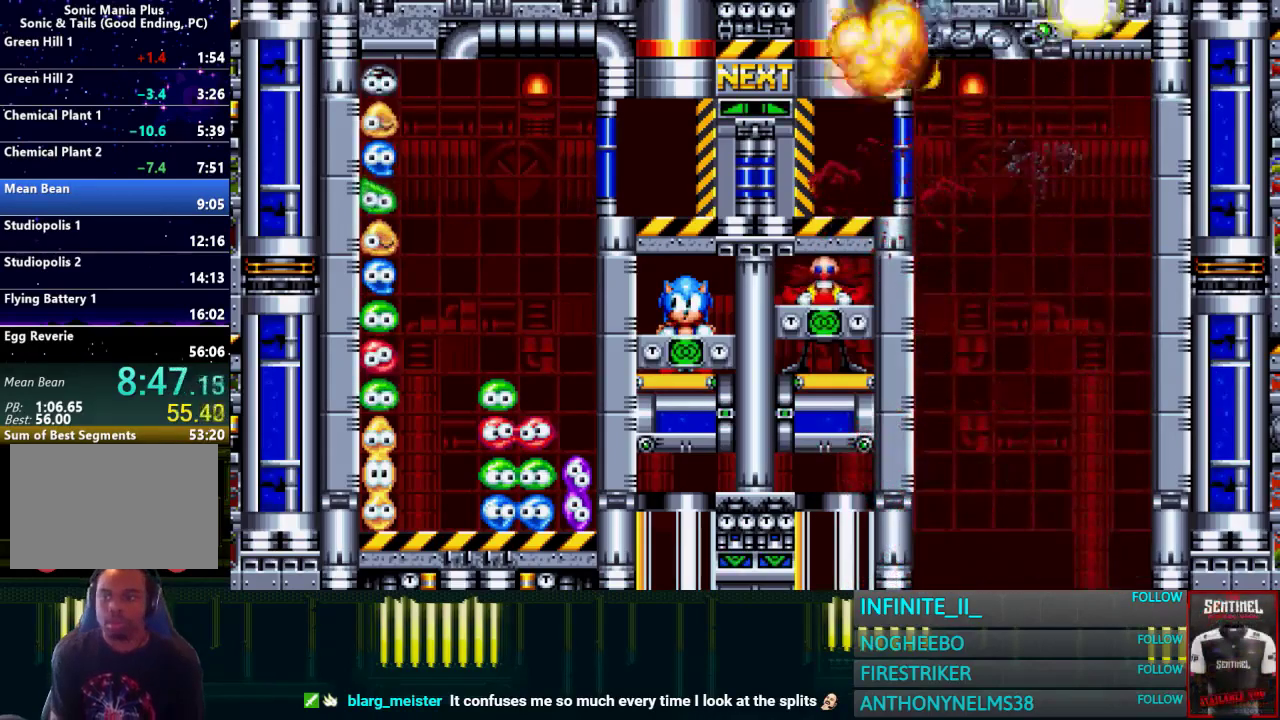
{"buttons": [], "left_stick": "center", "right_stick": "center", "events": []}
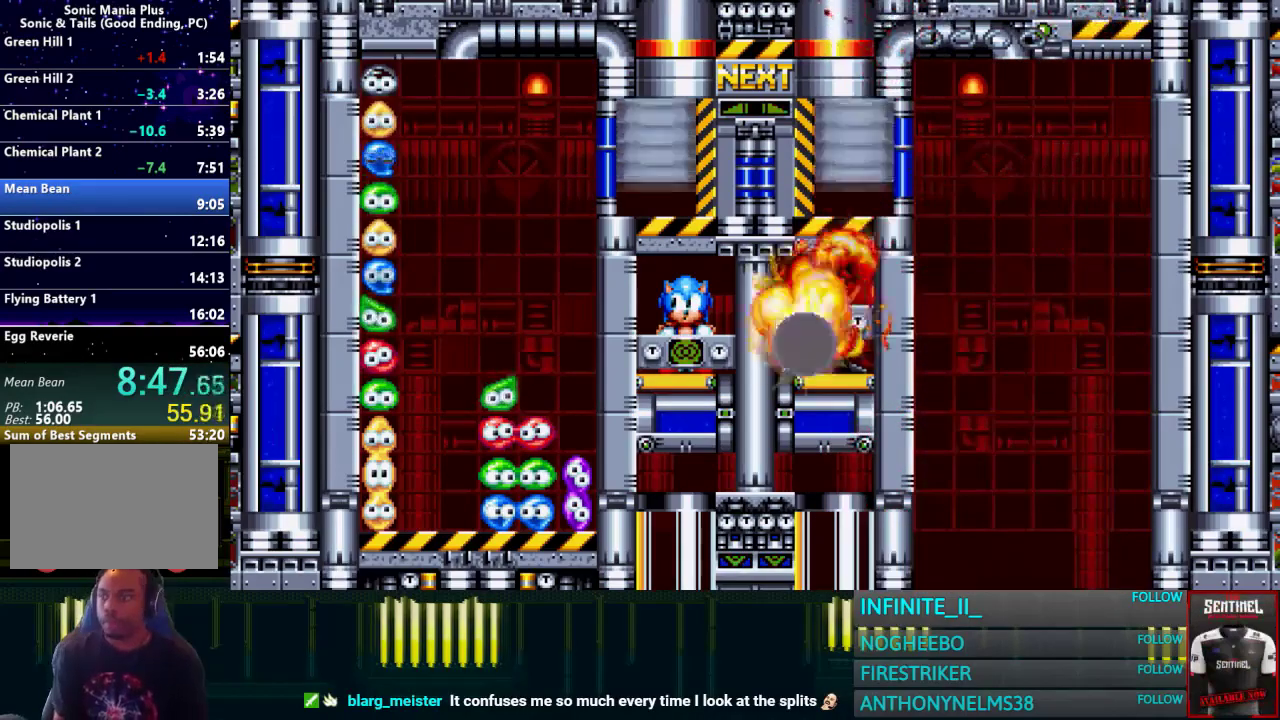
{"buttons": [], "left_stick": "center", "right_stick": "center", "events": []}
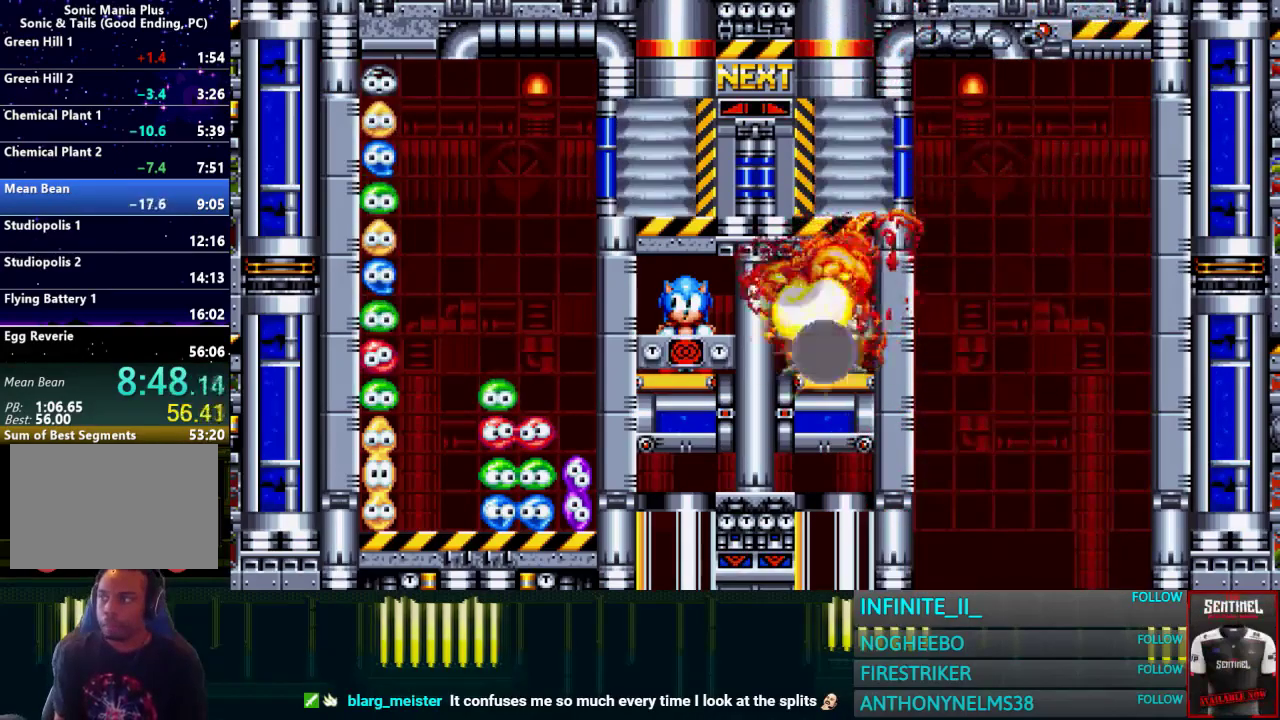
{"buttons": [], "left_stick": "center", "right_stick": "center", "events": []}
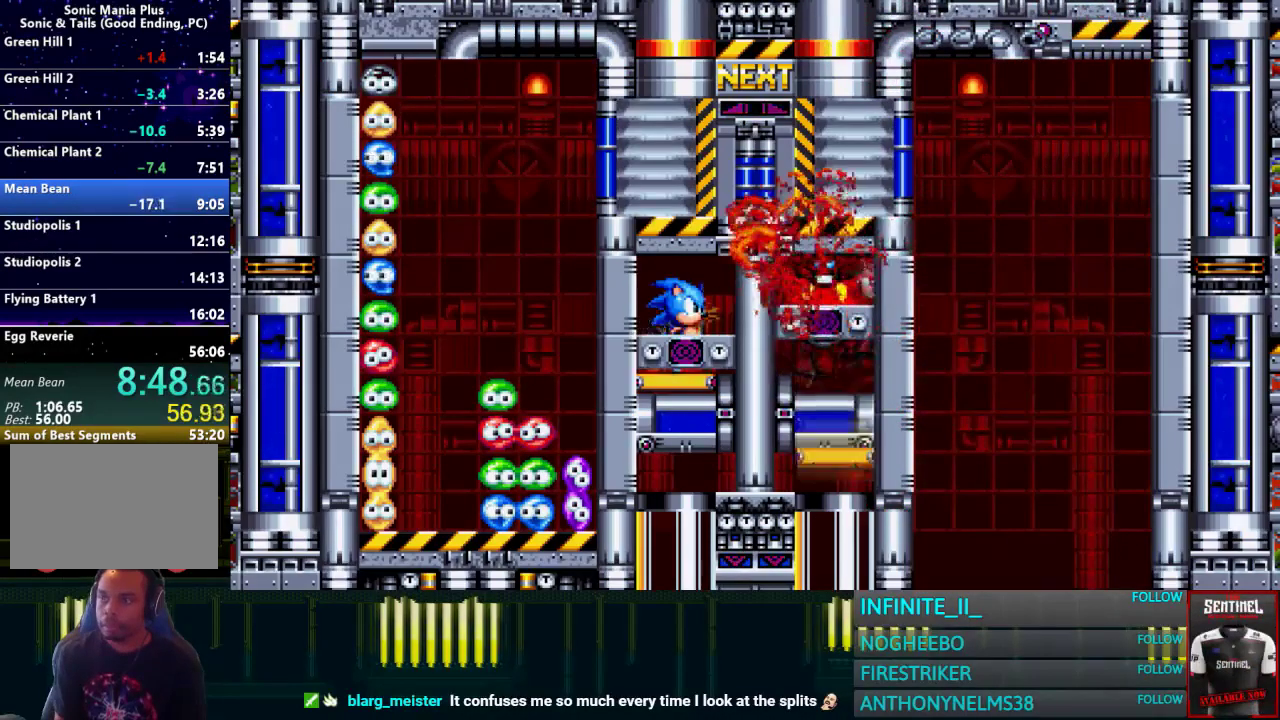
{"buttons": [], "left_stick": "right", "right_stick": "center", "events": [[33, "left_stick", "right"]]}
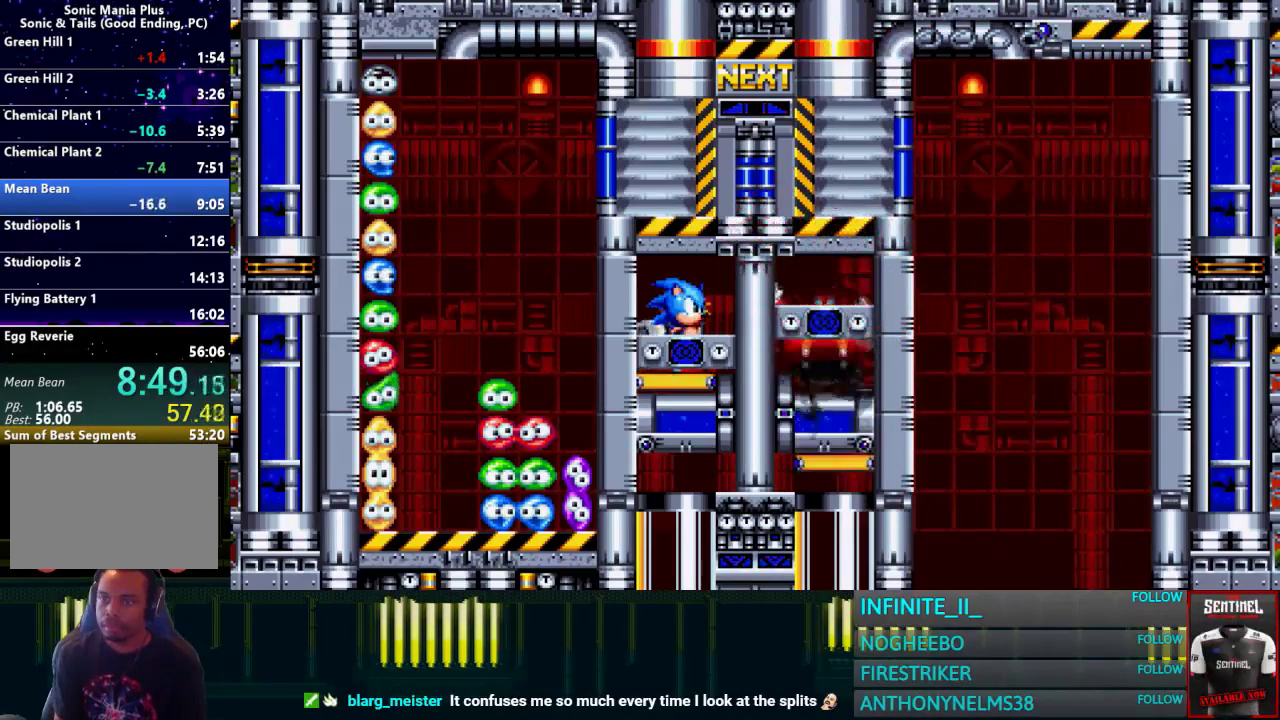
{"buttons": [], "left_stick": "right", "right_stick": "center", "events": []}
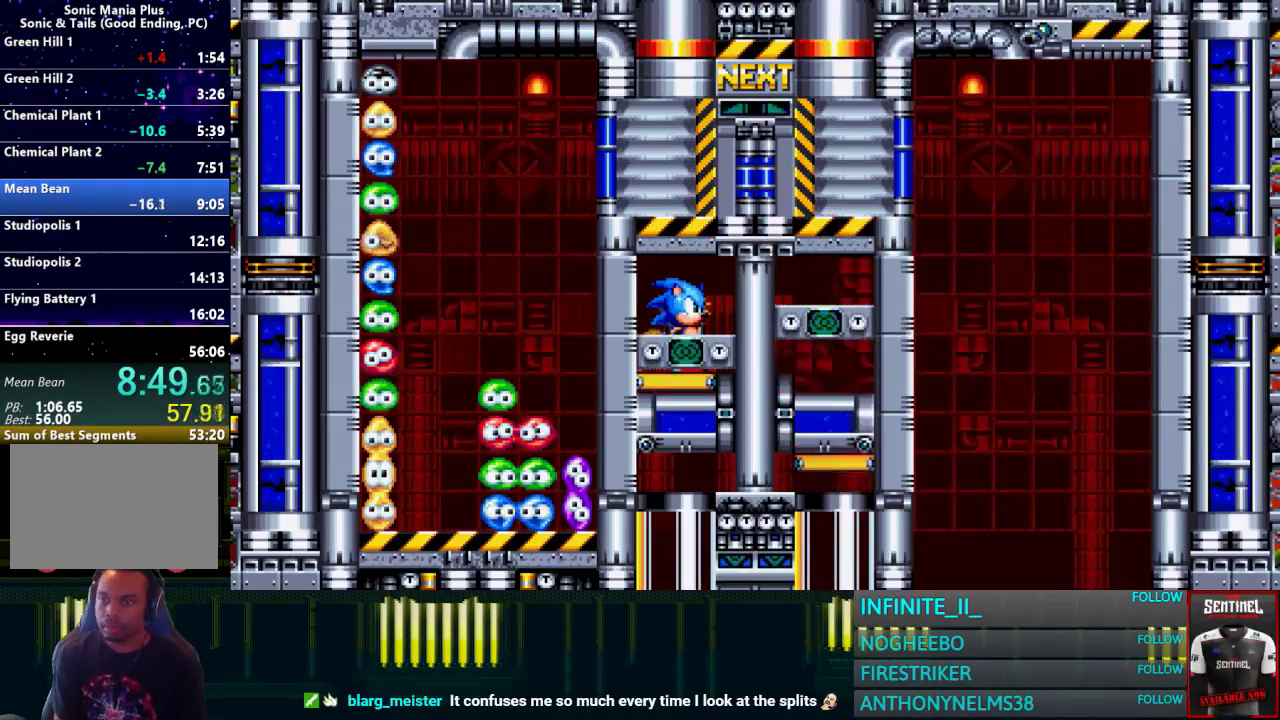
{"buttons": [], "left_stick": "right", "right_stick": "center", "events": []}
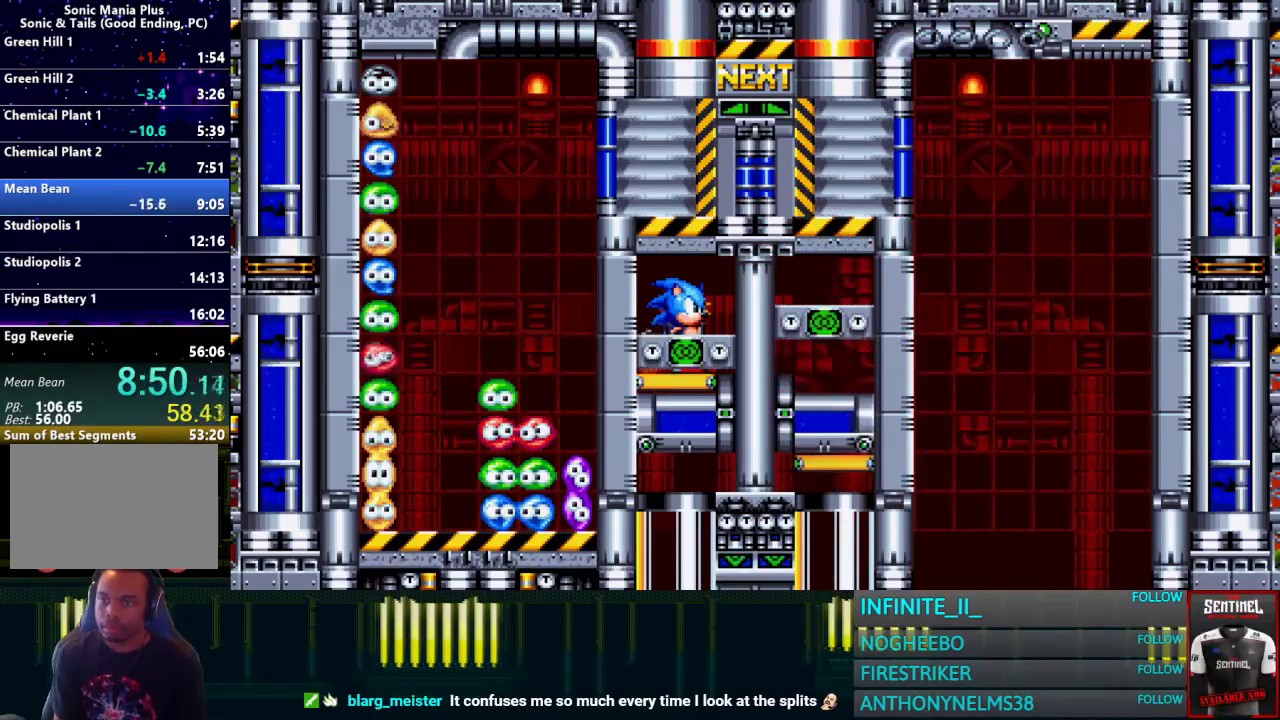
{"buttons": [], "left_stick": "right", "right_stick": "center", "events": []}
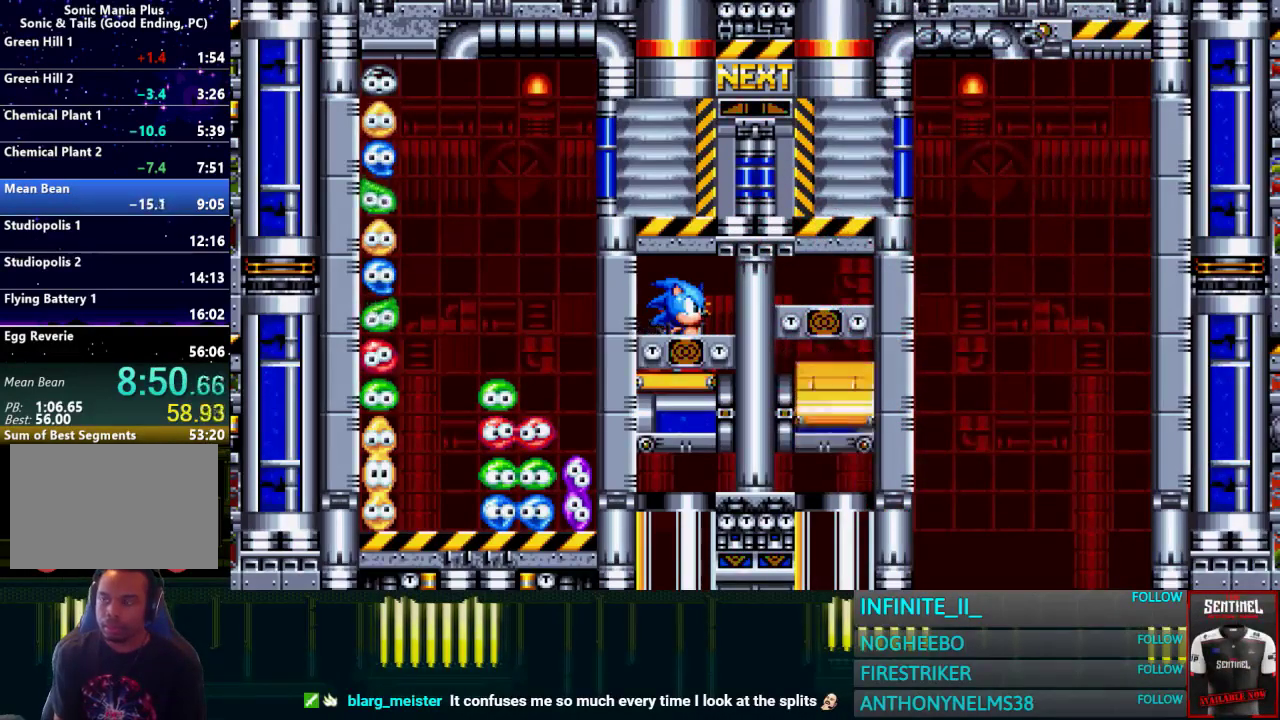
{"buttons": [], "left_stick": "right", "right_stick": "center", "events": []}
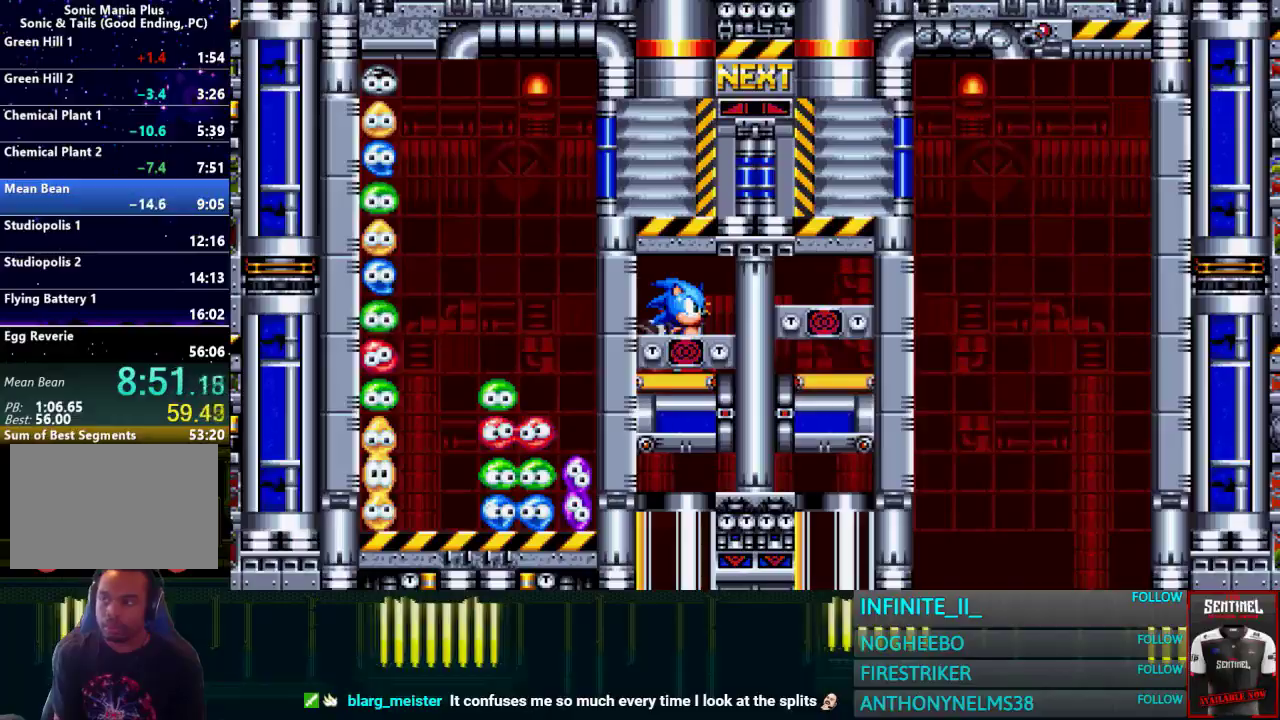
{"buttons": [], "left_stick": "right", "right_stick": "center", "events": []}
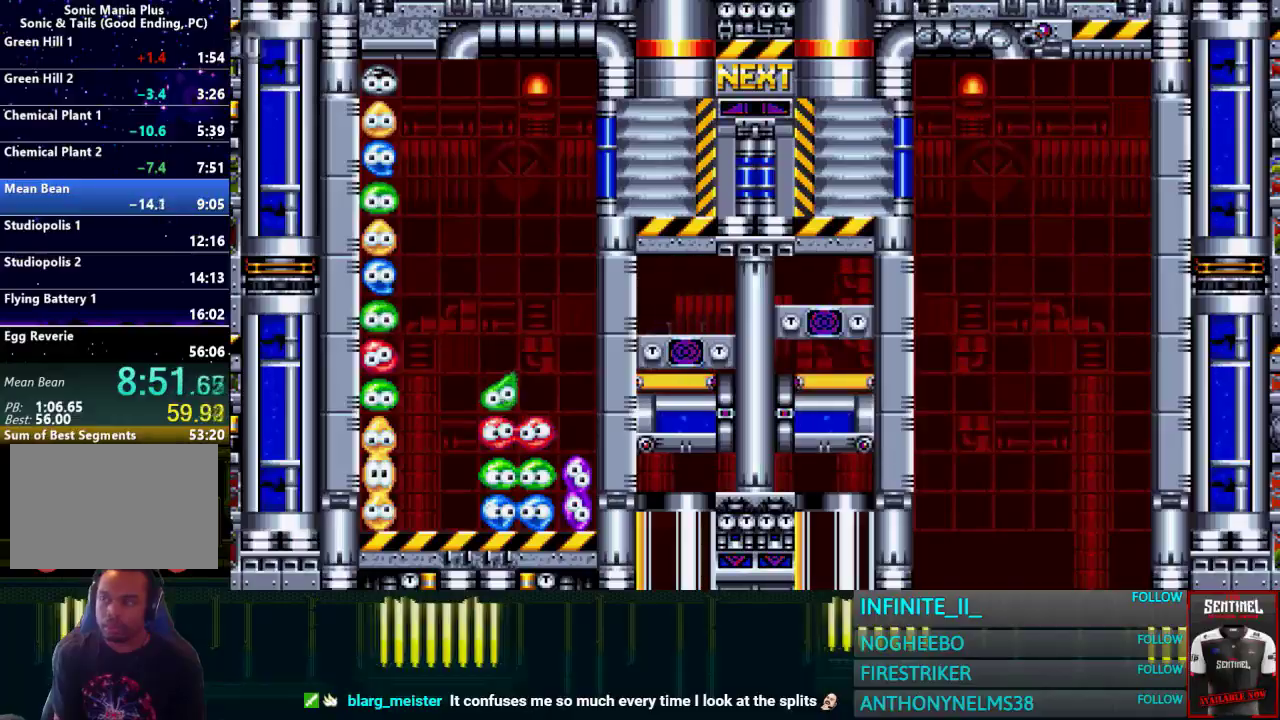
{"buttons": [], "left_stick": "right", "right_stick": "center", "events": []}
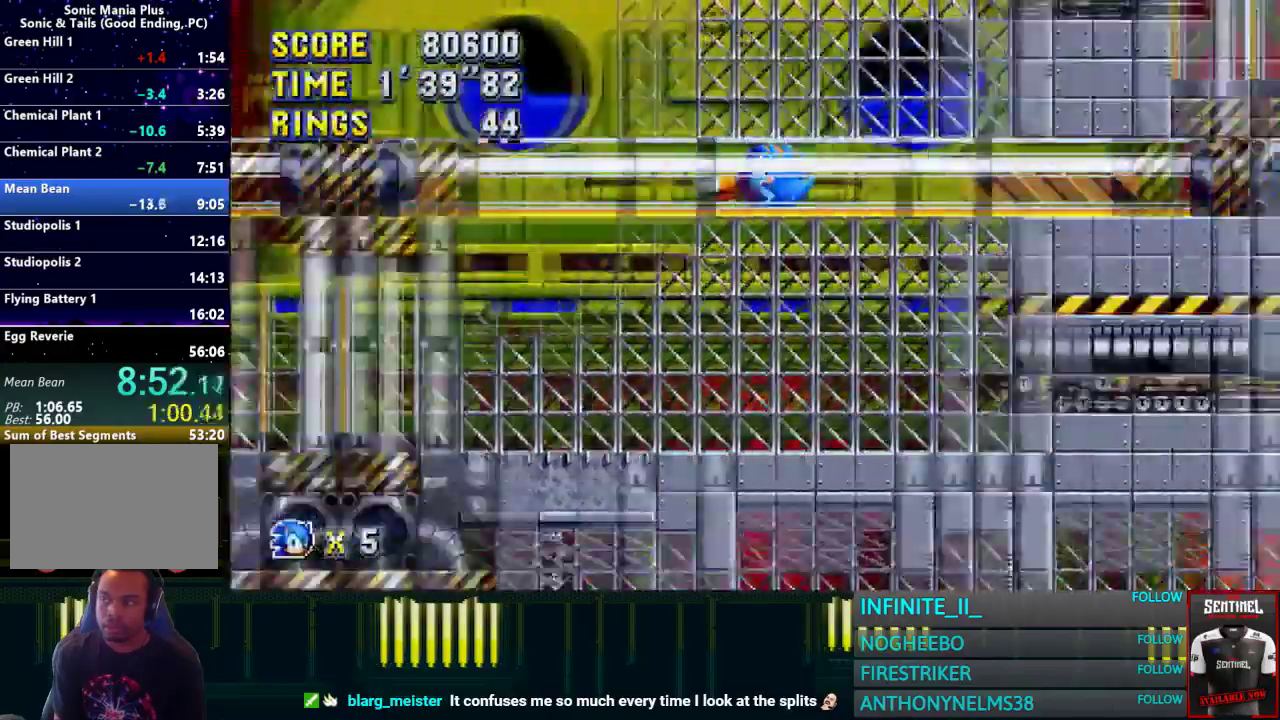
{"buttons": [], "left_stick": "right", "right_stick": "center", "events": []}
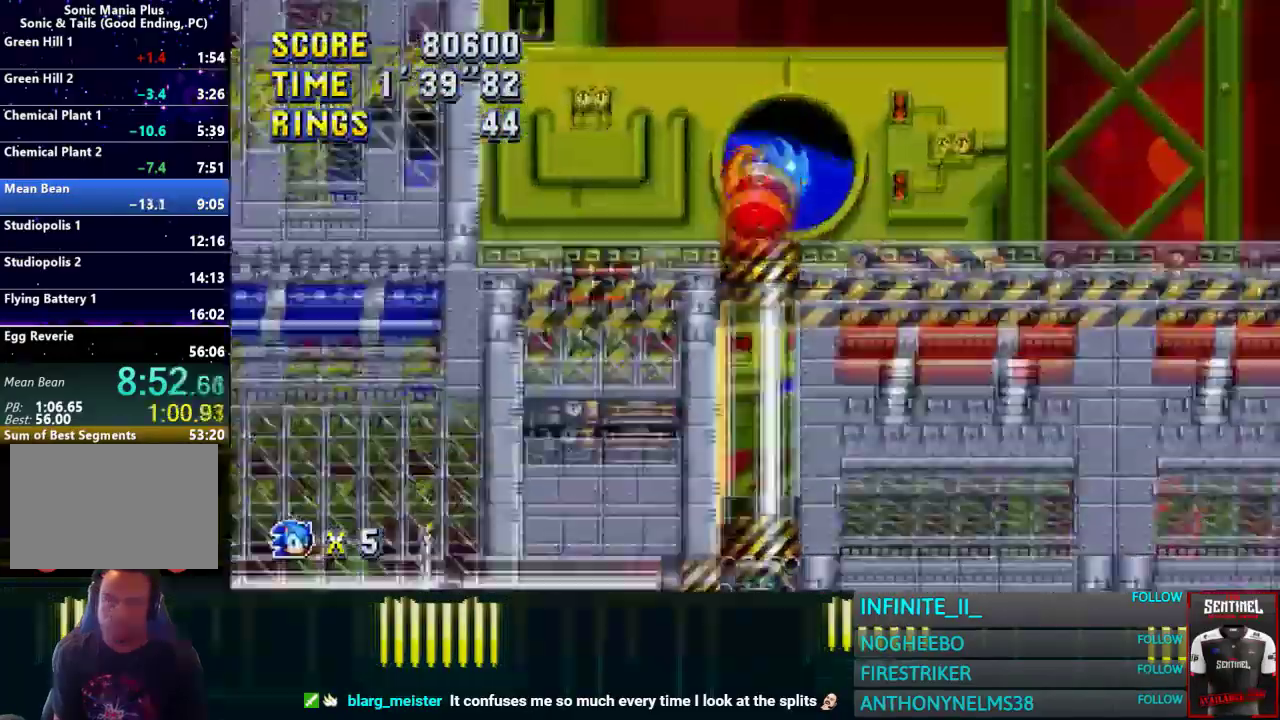
{"buttons": [], "left_stick": "right", "right_stick": "center", "events": []}
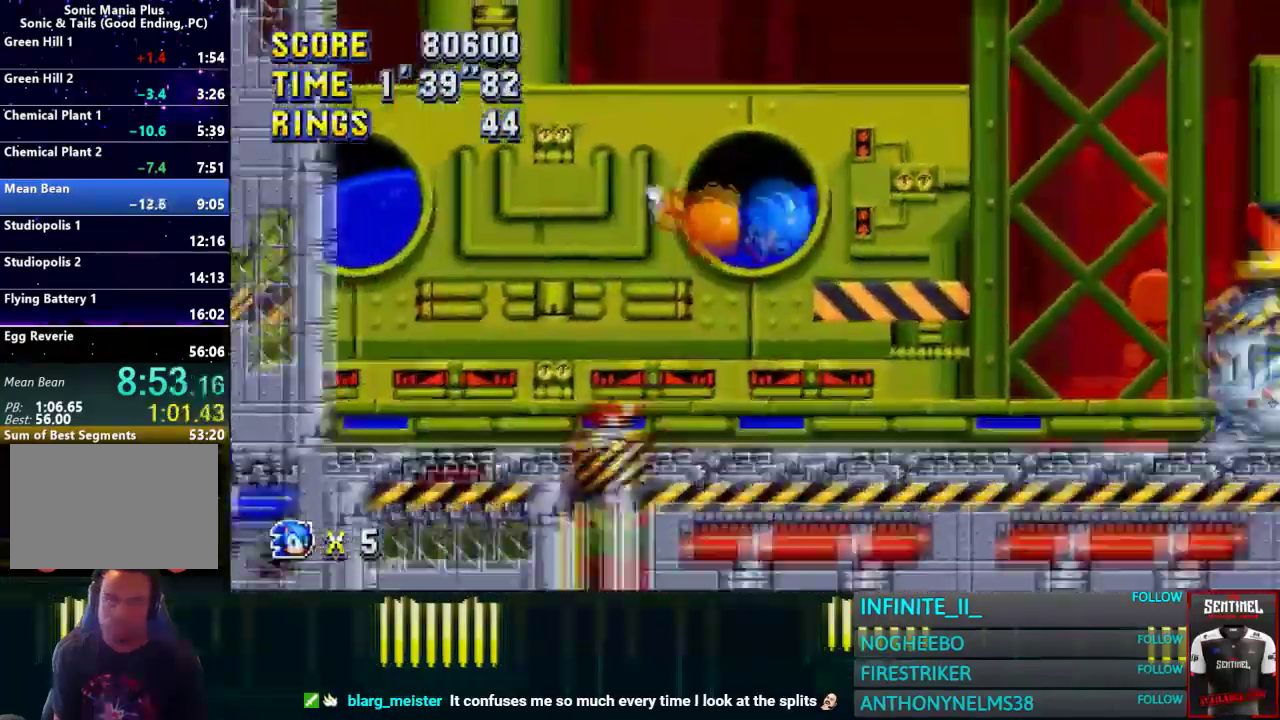
{"buttons": [], "left_stick": "right", "right_stick": "center", "events": [[166, "left_stick", "center"], [433, "left_stick", "right"]]}
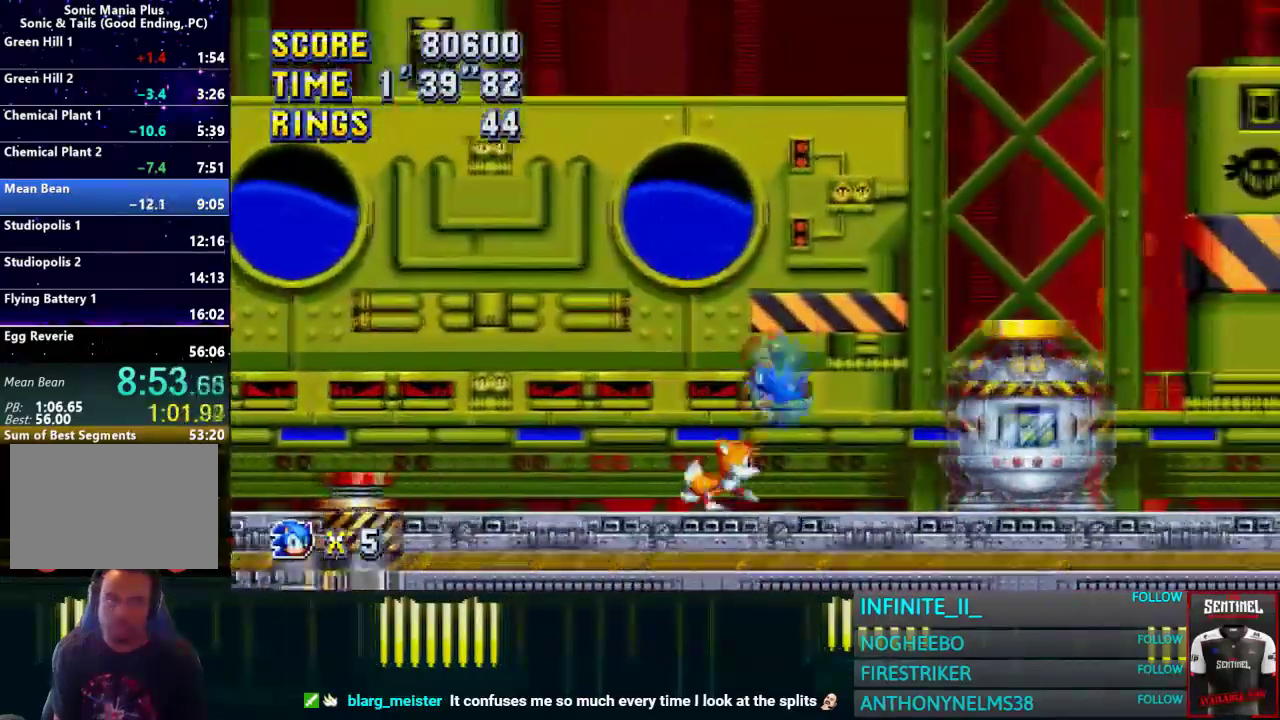
{"buttons": [], "left_stick": "center", "right_stick": "center", "events": [[134, "left_stick", "center"], [267, "left_stick", "left"], [501, "left_stick", "center"]]}